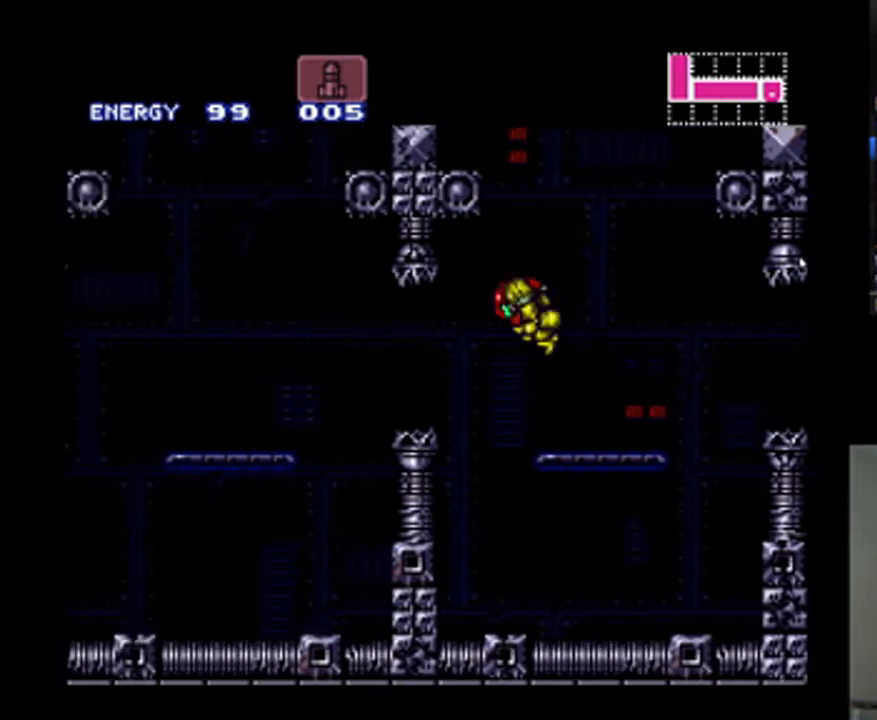
Gameplay with a controller (Nintendo layout); each line is a JSON object with the inputs held at the frame after it. "events" lists button and stick changes between this image and that frame as [ms after this image, input, new state], when the widget could be followed in between. Not read: L3 R3.
{"buttons": ["A", "B", "DPAD_LEFT"], "events": [[200, "A", "up"], [333, "A", "down"], [467, "B", "down"]]}
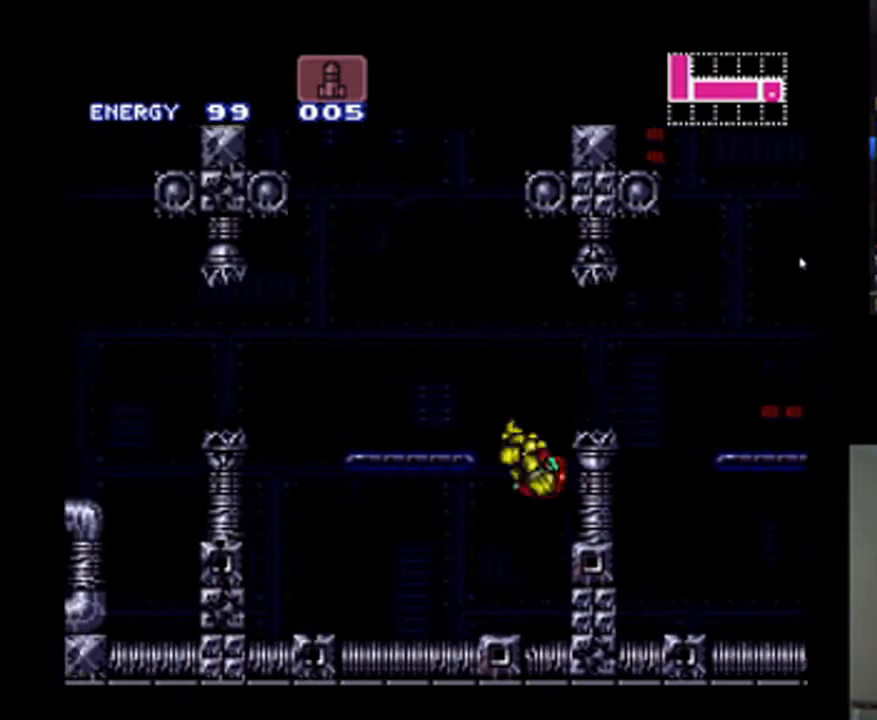
{"buttons": ["A", "DPAD_LEFT"], "events": [[133, "B", "up"], [200, "A", "up"], [433, "A", "down"]]}
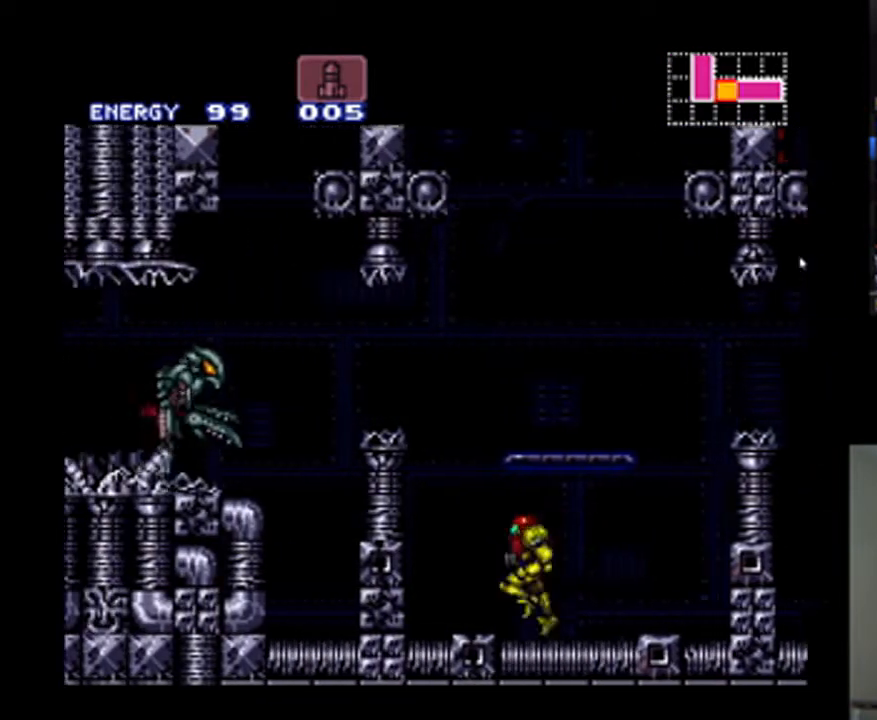
{"buttons": ["B", "Y", "DPAD_LEFT"], "events": [[67, "B", "down"], [333, "A", "up"], [400, "Y", "down"]]}
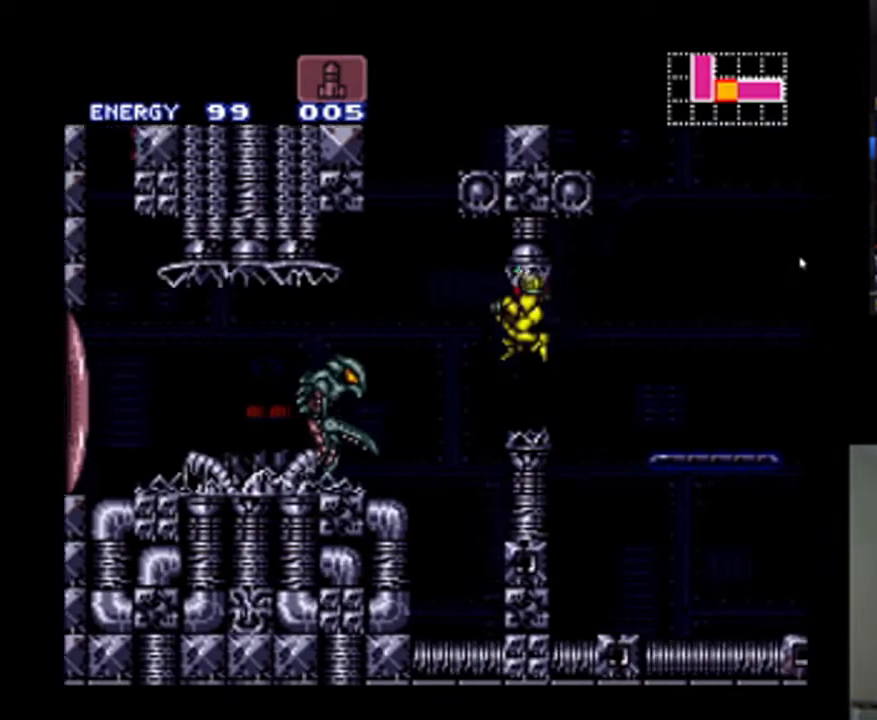
{"buttons": ["B", "Y", "DPAD_LEFT"], "events": [[100, "Y", "up"], [400, "Y", "down"]]}
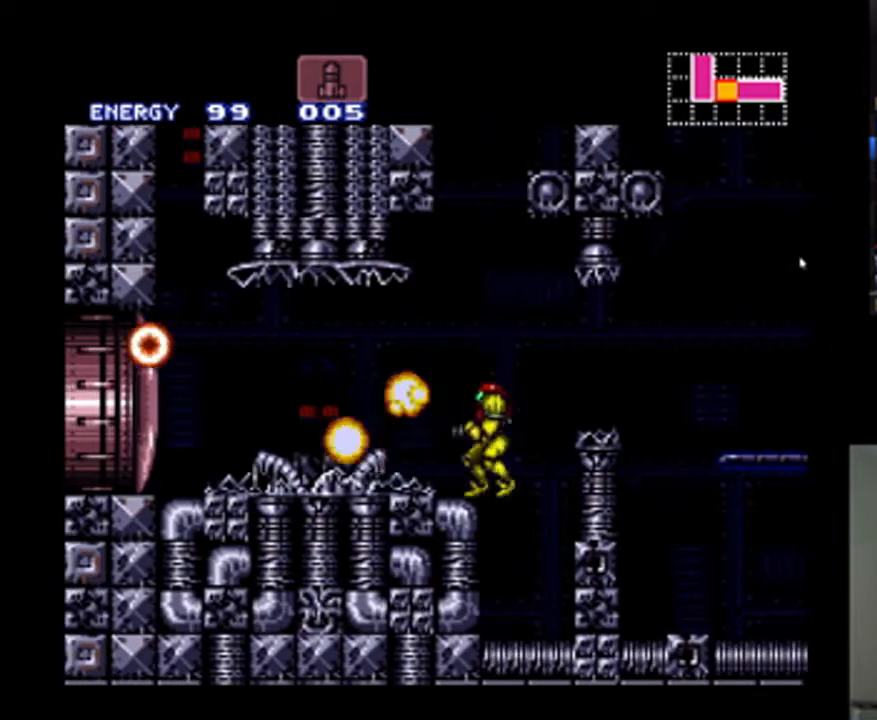
{"buttons": [], "events": [[33, "B", "up"], [33, "Y", "up"], [100, "DPAD_LEFT", "up"], [333, "Y", "down"], [400, "Y", "up"]]}
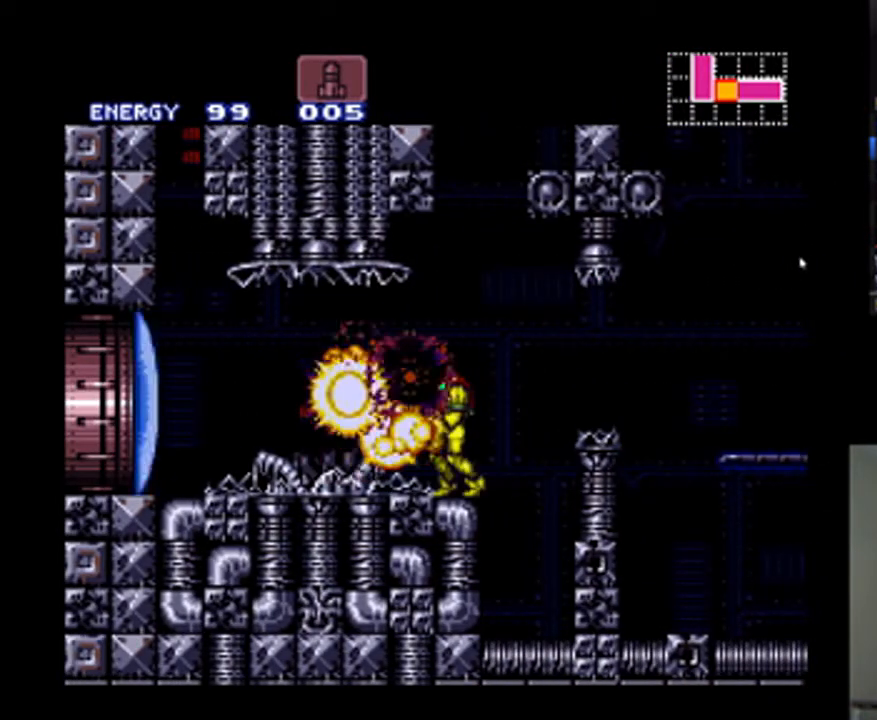
{"buttons": ["A", "DPAD_LEFT"], "events": [[67, "DPAD_LEFT", "down"], [133, "A", "down"]]}
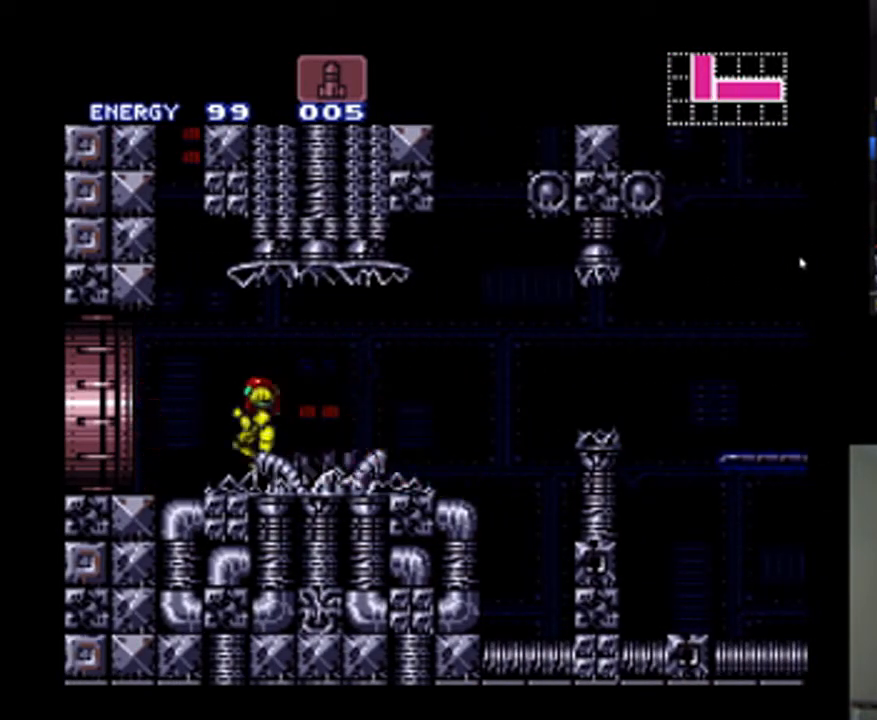
{"buttons": ["A", "B"], "events": [[133, "B", "down"], [400, "DPAD_LEFT", "up"]]}
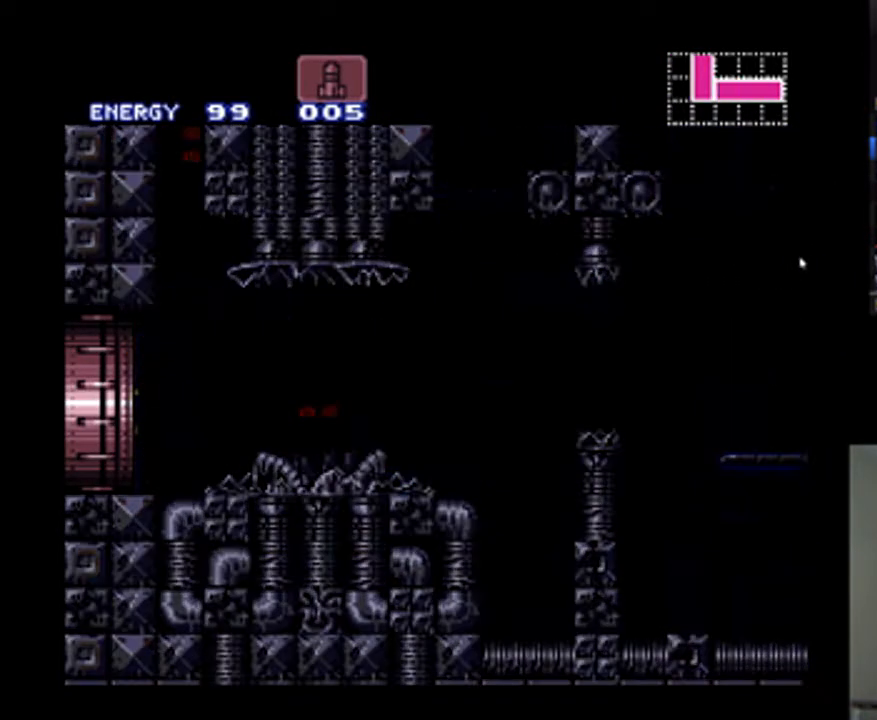
{"buttons": ["A", "B", "DPAD_RIGHT"], "events": [[33, "DPAD_RIGHT", "down"], [367, "DPAD_RIGHT", "up"], [433, "DPAD_RIGHT", "down"]]}
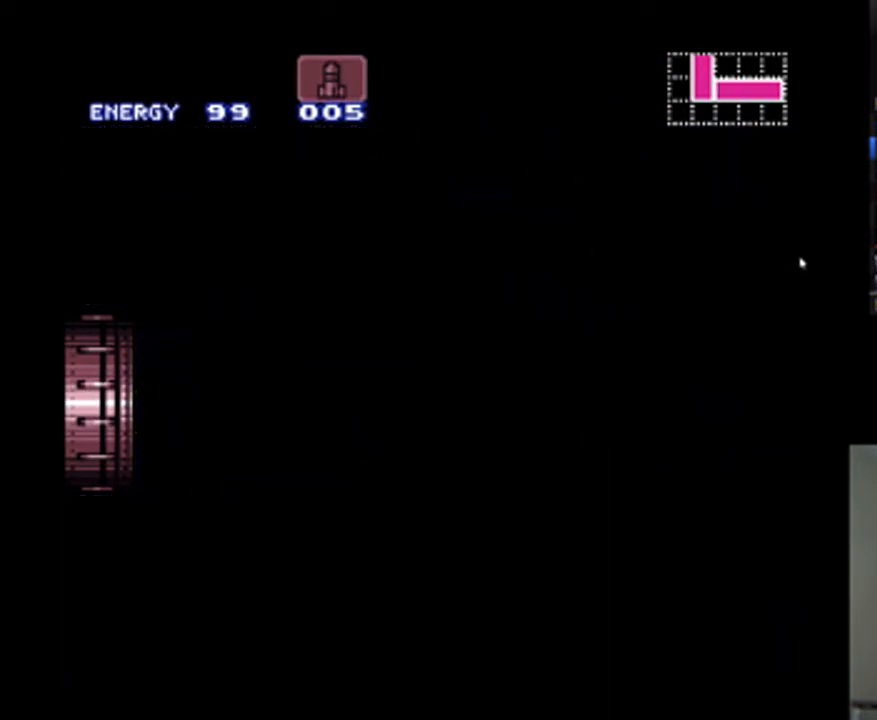
{"buttons": ["A", "B", "DPAD_RIGHT"], "events": []}
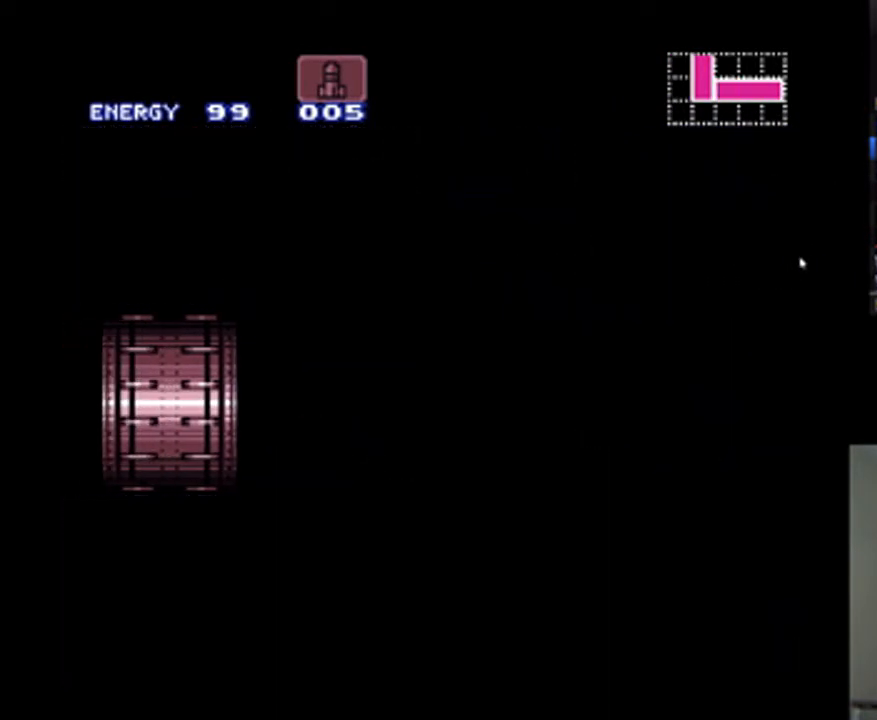
{"buttons": ["A", "B", "DPAD_RIGHT"], "events": []}
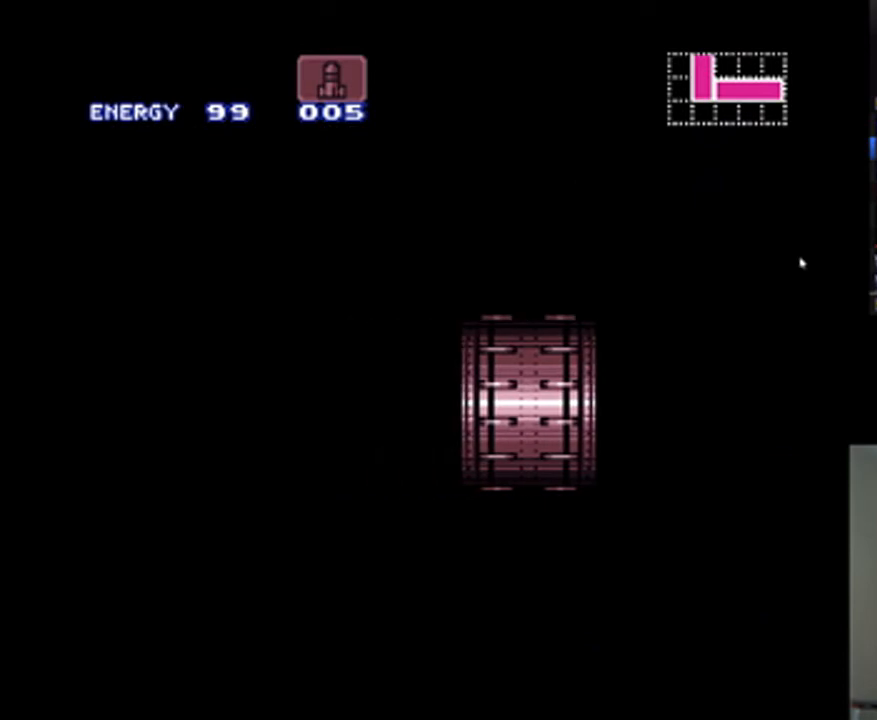
{"buttons": ["A", "B", "DPAD_RIGHT"], "events": []}
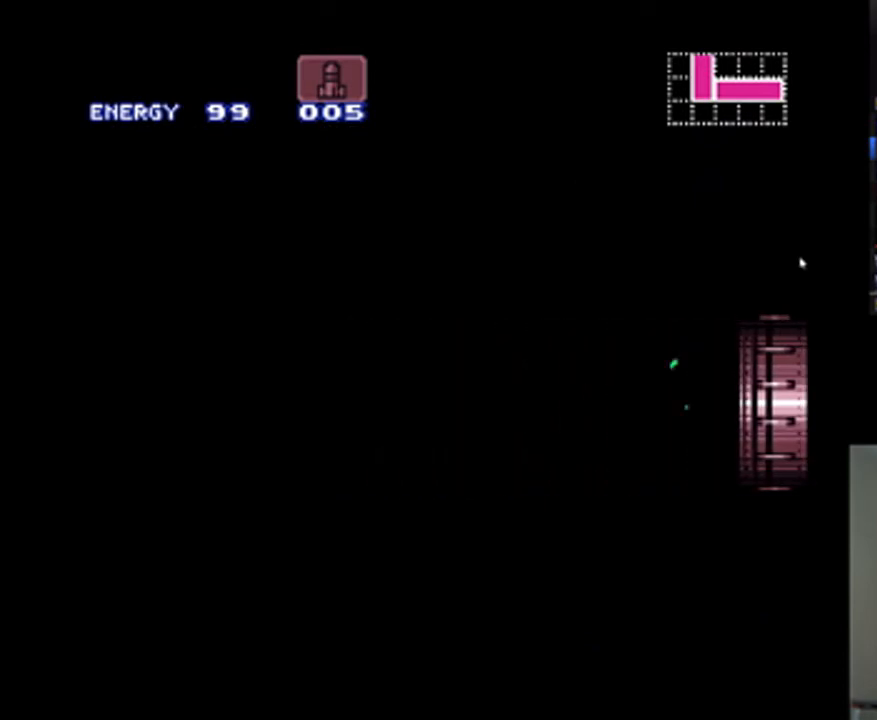
{"buttons": ["A", "B", "DPAD_RIGHT"], "events": []}
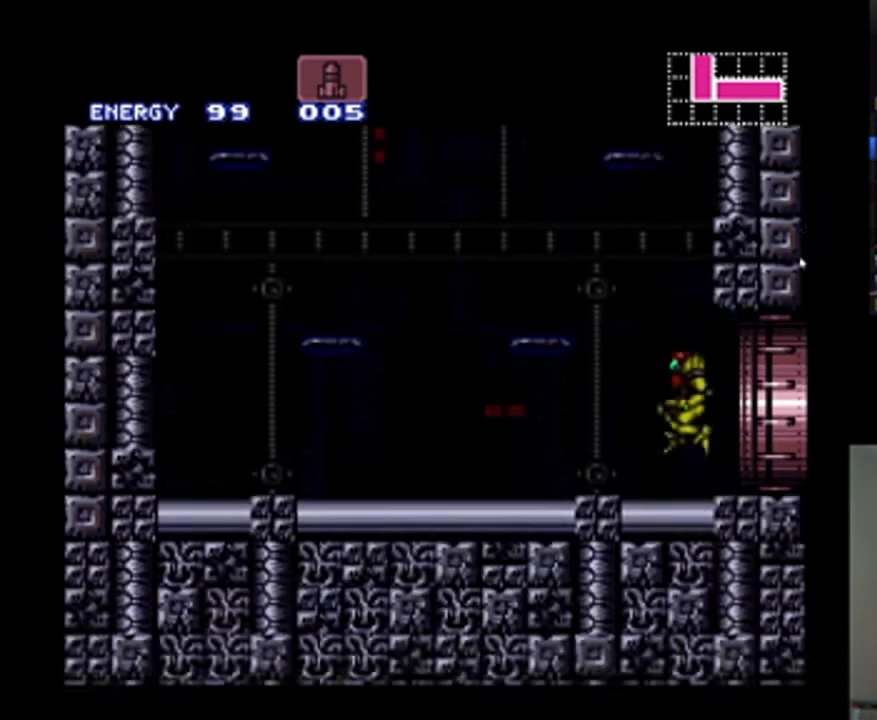
{"buttons": ["A", "B"], "events": [[467, "DPAD_RIGHT", "up"]]}
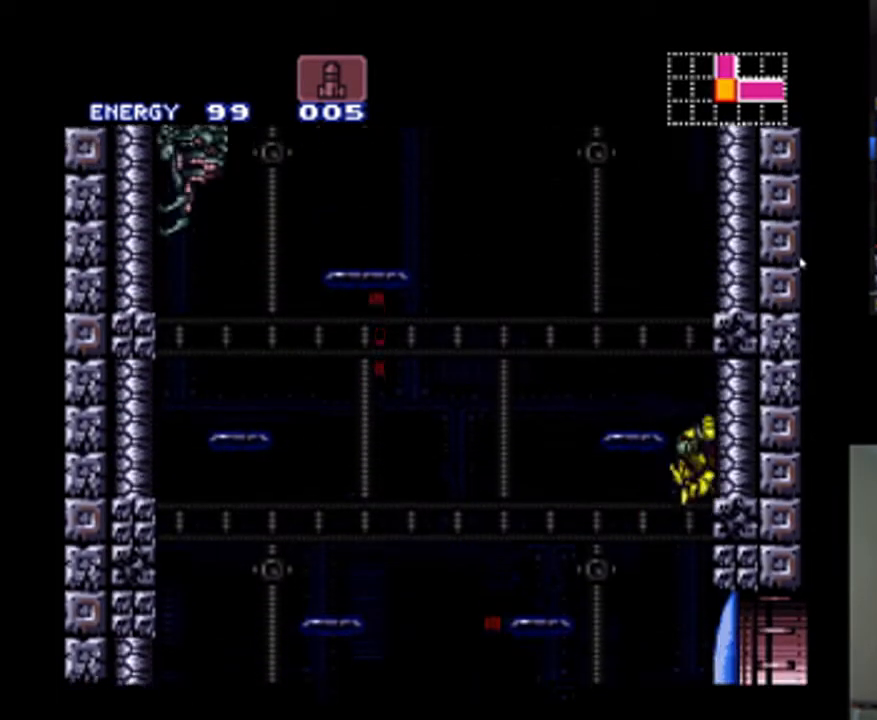
{"buttons": [], "events": [[67, "A", "up"], [67, "B", "up"], [67, "DPAD_LEFT", "down"], [133, "B", "down"], [200, "DPAD_LEFT", "up"], [300, "DPAD_RIGHT", "down"], [467, "DPAD_RIGHT", "up"], [500, "B", "up"]]}
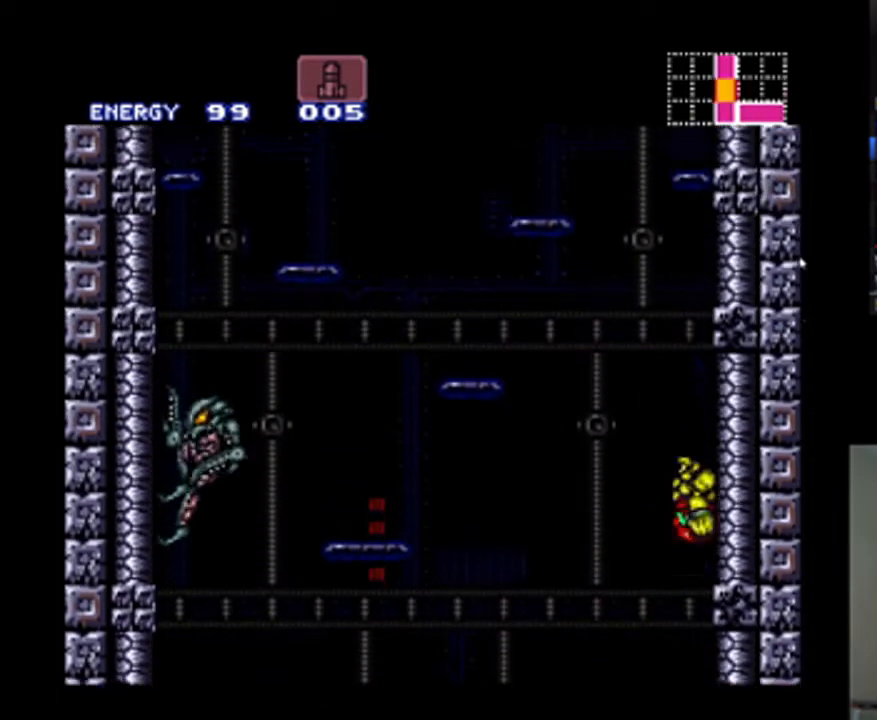
{"buttons": [], "events": [[33, "DPAD_LEFT", "down"], [133, "B", "down"], [167, "DPAD_LEFT", "up"], [267, "DPAD_RIGHT", "down"], [467, "B", "up"], [500, "DPAD_RIGHT", "up"]]}
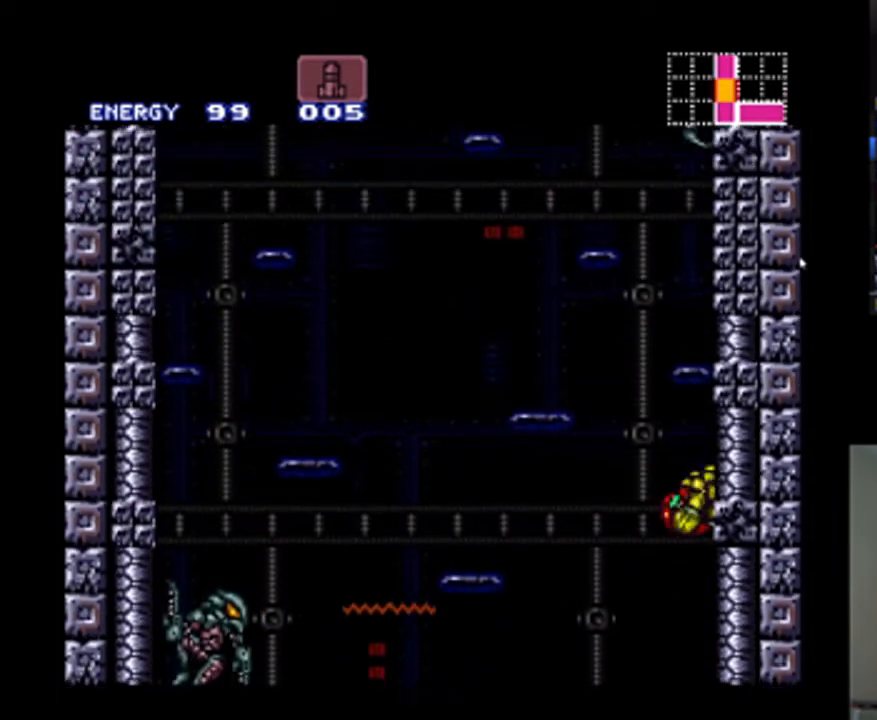
{"buttons": ["B"], "events": [[267, "DPAD_LEFT", "down"], [333, "B", "down"], [433, "DPAD_LEFT", "up"]]}
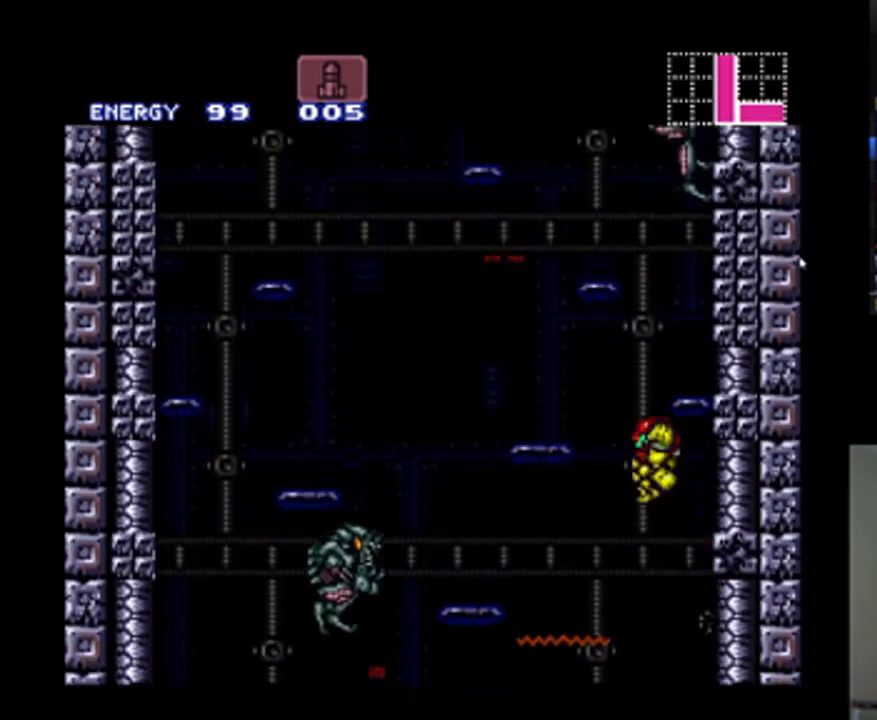
{"buttons": ["DPAD_UP"], "events": [[33, "DPAD_RIGHT", "down"], [433, "B", "up"], [467, "DPAD_RIGHT", "up"], [467, "DPAD_UP", "down"]]}
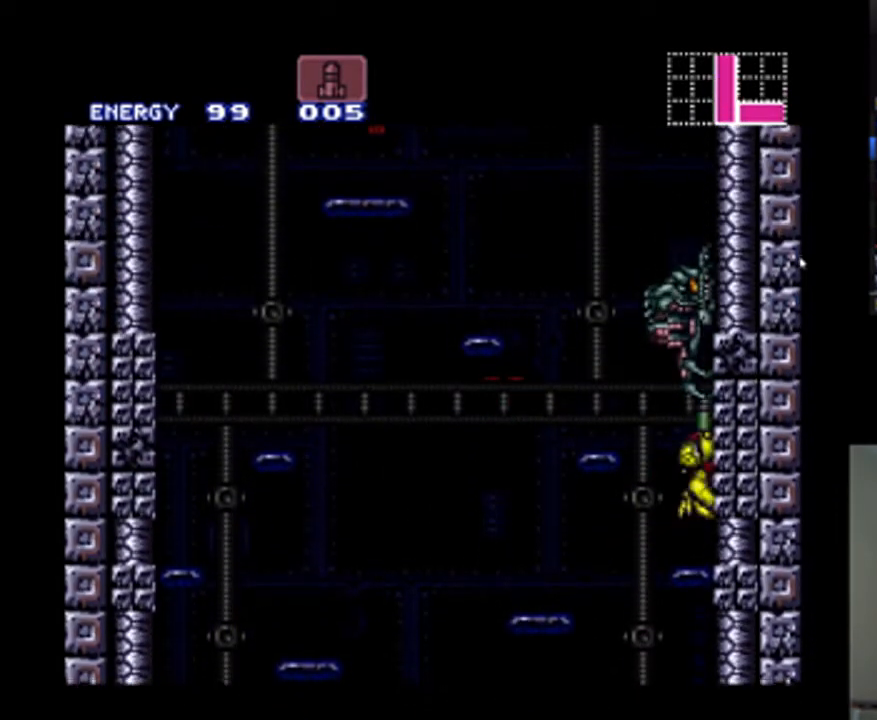
{"buttons": ["B", "DPAD_RIGHT"], "events": [[33, "Y", "down"], [100, "DPAD_UP", "up"], [133, "Y", "up"], [267, "DPAD_LEFT", "down"], [333, "B", "down"], [433, "DPAD_LEFT", "up"], [500, "DPAD_RIGHT", "down"]]}
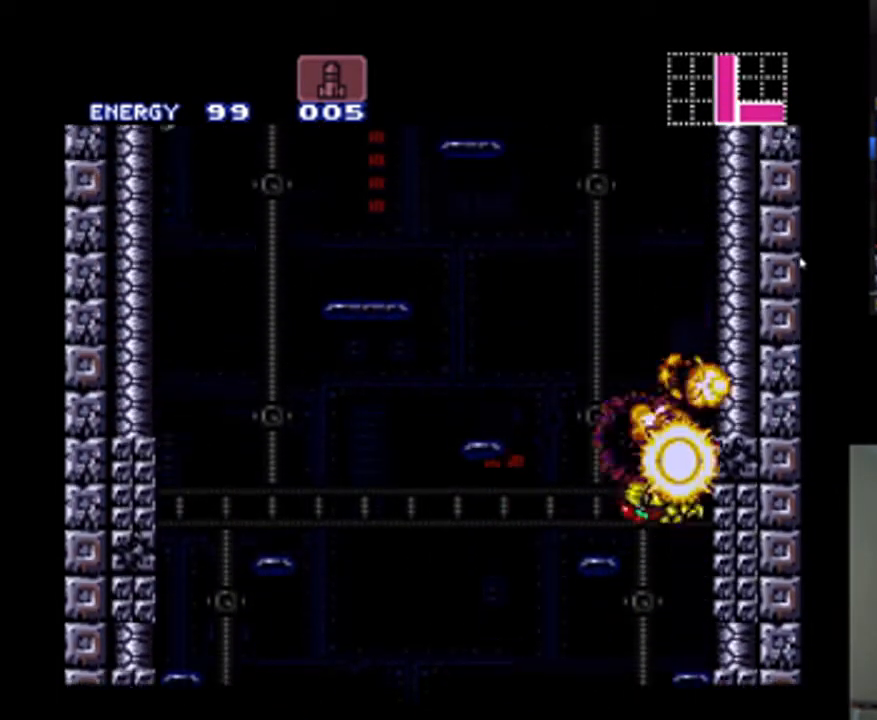
{"buttons": ["B"], "events": [[267, "DPAD_RIGHT", "up"], [367, "B", "up"], [367, "DPAD_LEFT", "down"], [433, "B", "down"], [500, "DPAD_LEFT", "up"]]}
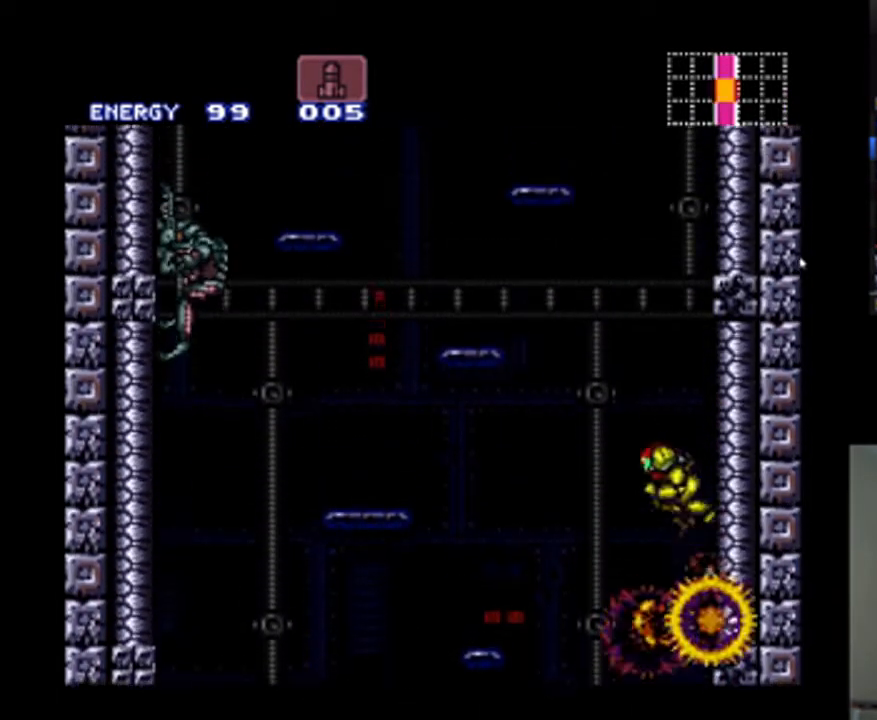
{"buttons": ["B", "DPAD_RIGHT"], "events": [[33, "DPAD_RIGHT", "down"], [233, "DPAD_RIGHT", "up"], [333, "B", "up"], [333, "DPAD_LEFT", "down"], [400, "B", "down"], [433, "DPAD_LEFT", "up"], [467, "DPAD_RIGHT", "down"]]}
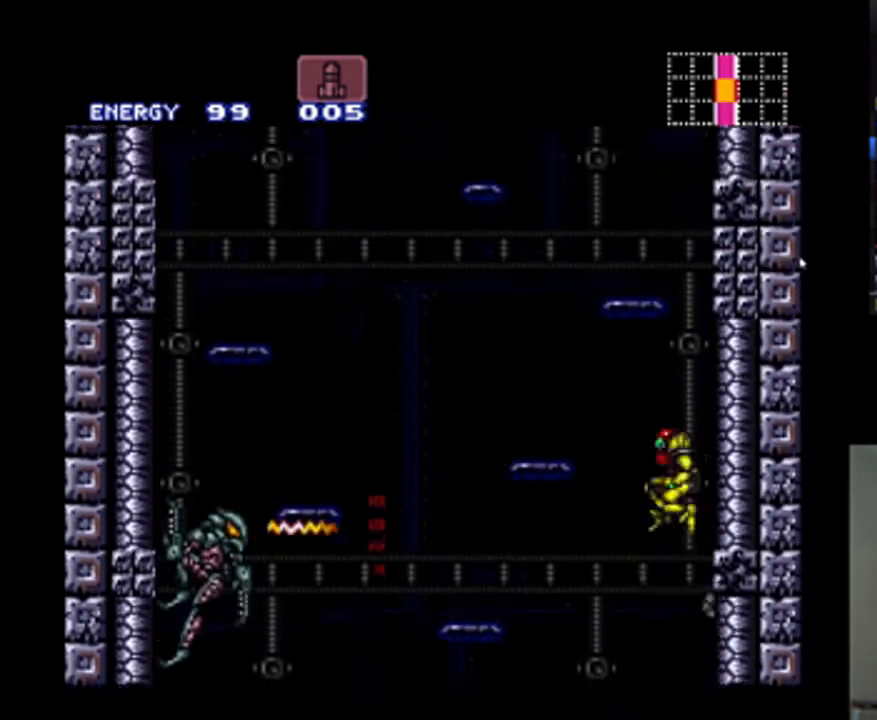
{"buttons": ["DPAD_LEFT"], "events": [[367, "DPAD_RIGHT", "up"], [467, "B", "up"], [467, "DPAD_LEFT", "down"]]}
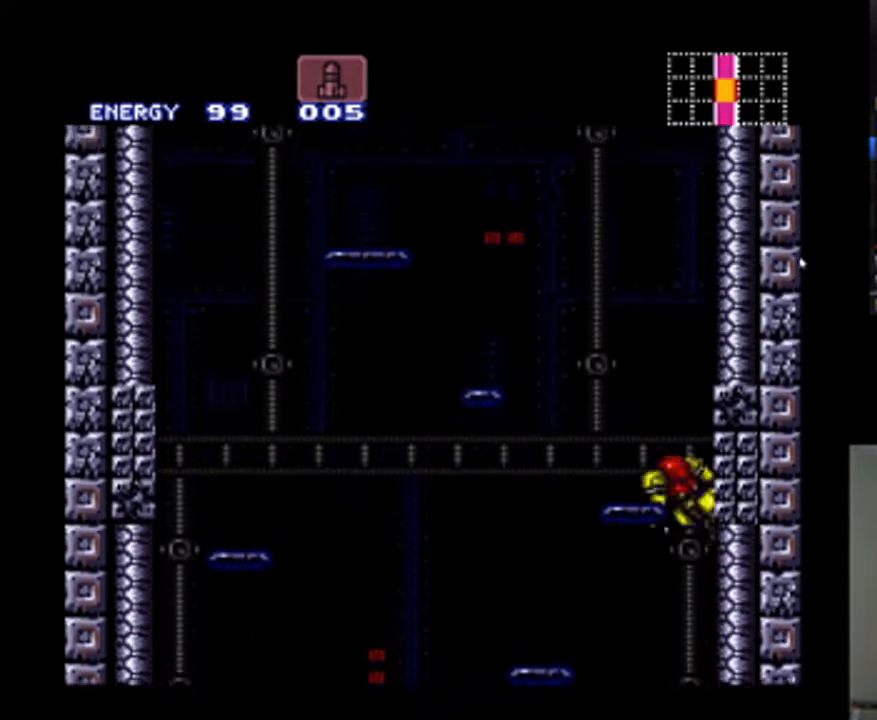
{"buttons": ["DPAD_UP"], "events": [[33, "B", "down"], [167, "B", "up"], [233, "DPAD_LEFT", "up"], [300, "DPAD_UP", "down"]]}
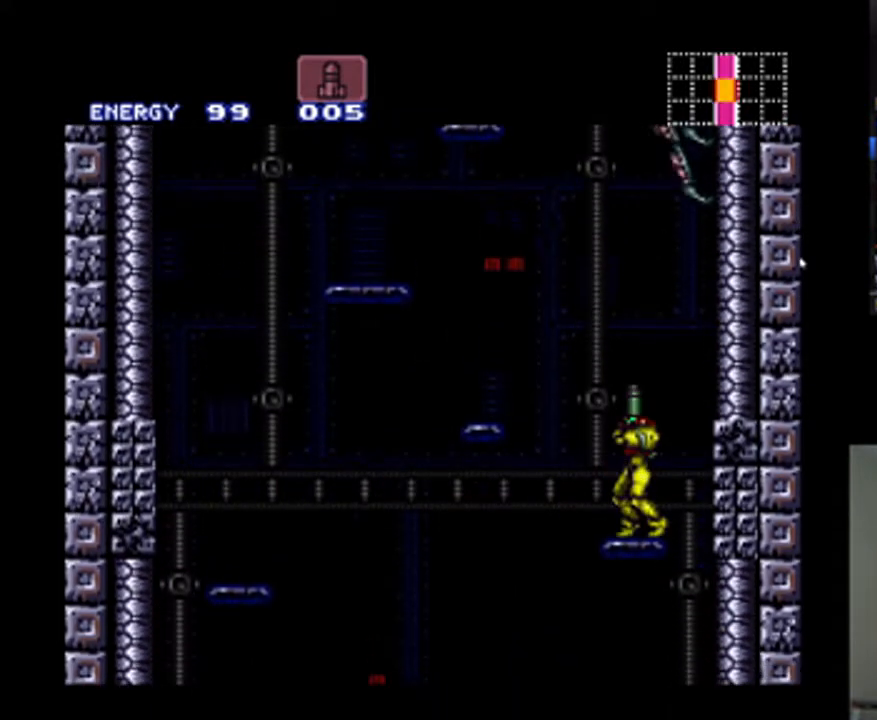
{"buttons": ["B", "DPAD_RIGHT"], "events": [[33, "Y", "down"], [167, "DPAD_UP", "up"], [167, "Y", "up"], [267, "DPAD_RIGHT", "down"], [400, "B", "down"]]}
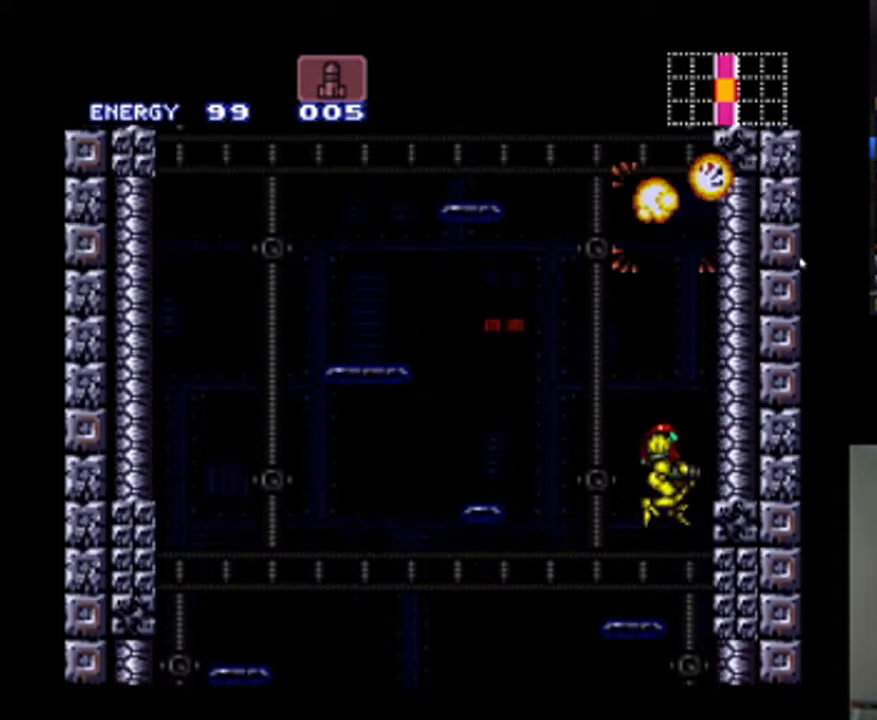
{"buttons": ["B", "DPAD_RIGHT"], "events": [[133, "DPAD_RIGHT", "up"], [200, "B", "up"], [200, "DPAD_LEFT", "down"], [267, "B", "down"], [333, "DPAD_LEFT", "up"], [367, "DPAD_RIGHT", "down"]]}
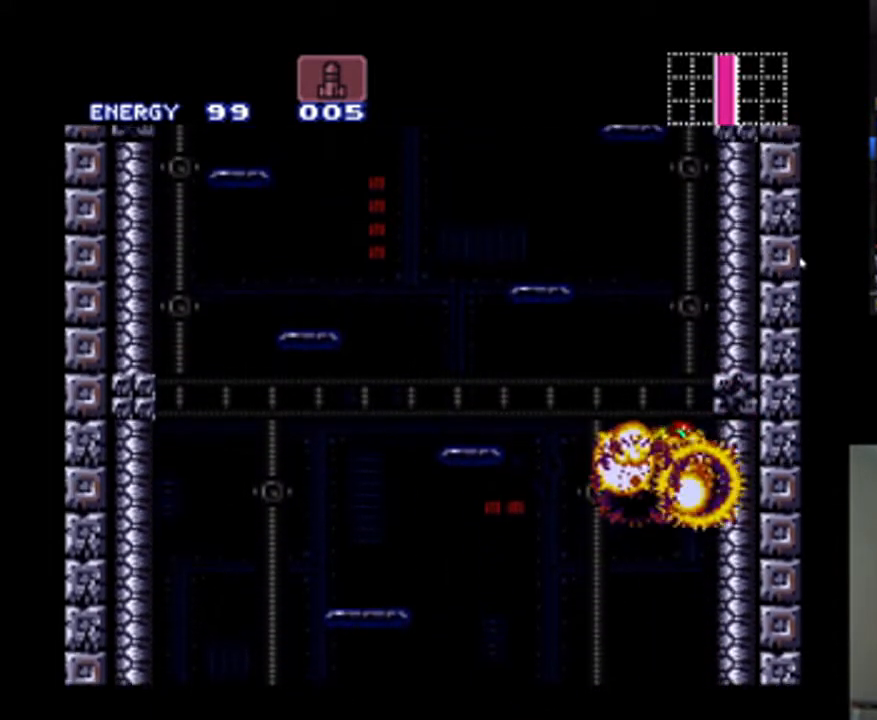
{"buttons": [], "events": [[33, "DPAD_RIGHT", "up"], [67, "DPAD_LEFT", "down"], [133, "B", "up"], [500, "DPAD_LEFT", "up"]]}
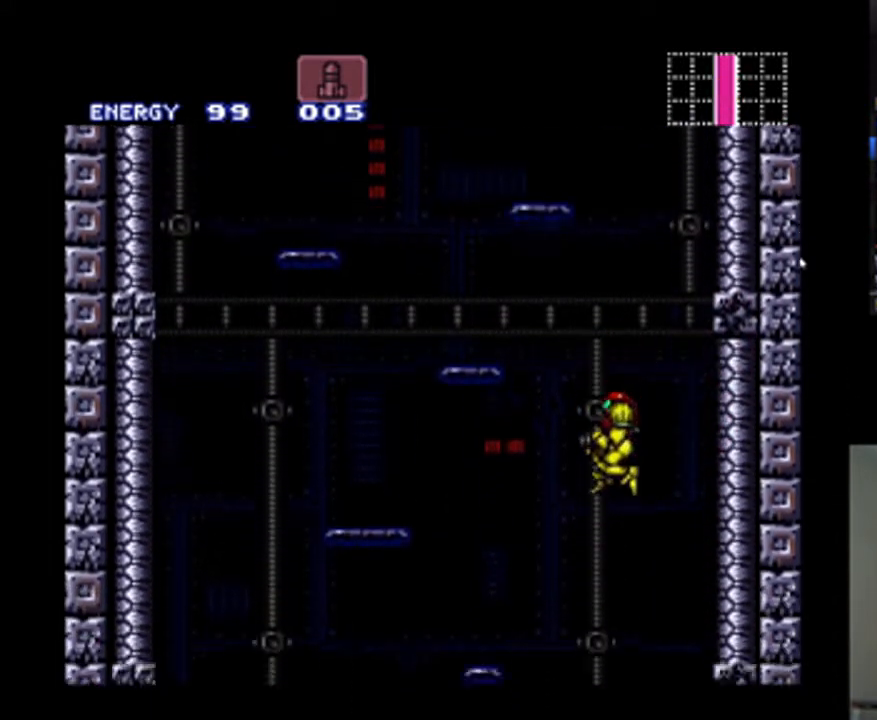
{"buttons": ["DPAD_RIGHT"], "events": [[67, "DPAD_RIGHT", "down"], [167, "DPAD_RIGHT", "up"], [367, "DPAD_RIGHT", "down"]]}
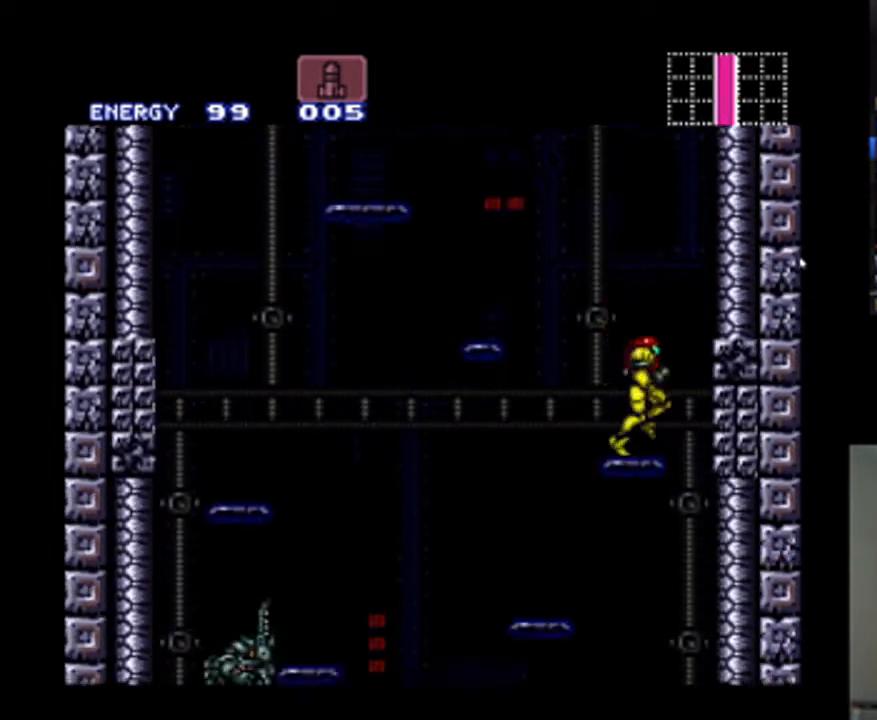
{"buttons": ["B", "DPAD_LEFT"], "events": [[67, "B", "down"], [333, "DPAD_RIGHT", "up"], [400, "B", "up"], [400, "DPAD_LEFT", "down"], [467, "B", "down"]]}
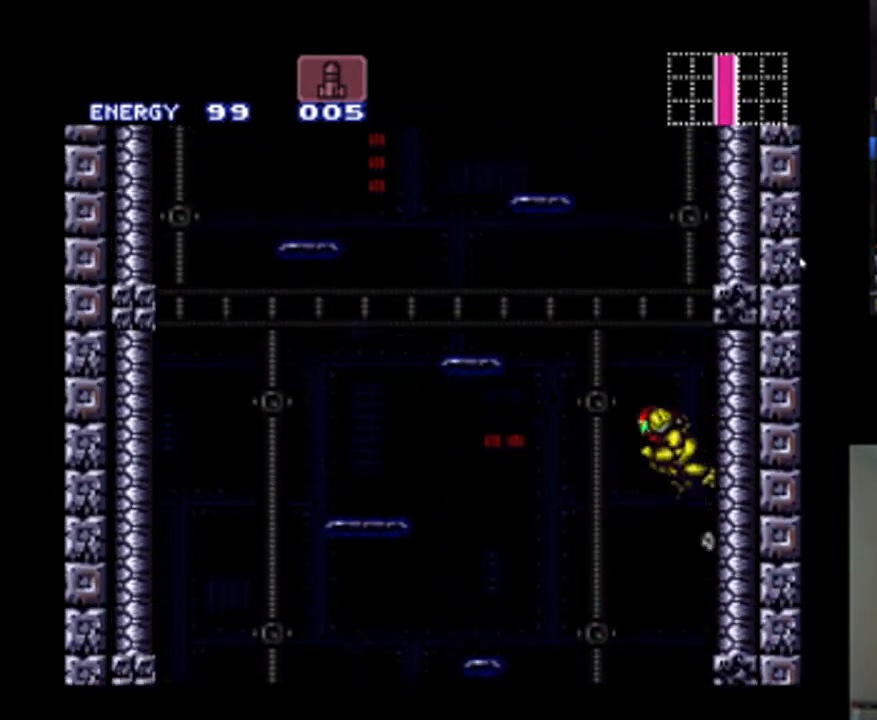
{"buttons": ["B"], "events": [[33, "DPAD_LEFT", "up"], [33, "DPAD_RIGHT", "down"], [267, "DPAD_RIGHT", "up"], [400, "DPAD_LEFT", "down"], [500, "DPAD_LEFT", "up"]]}
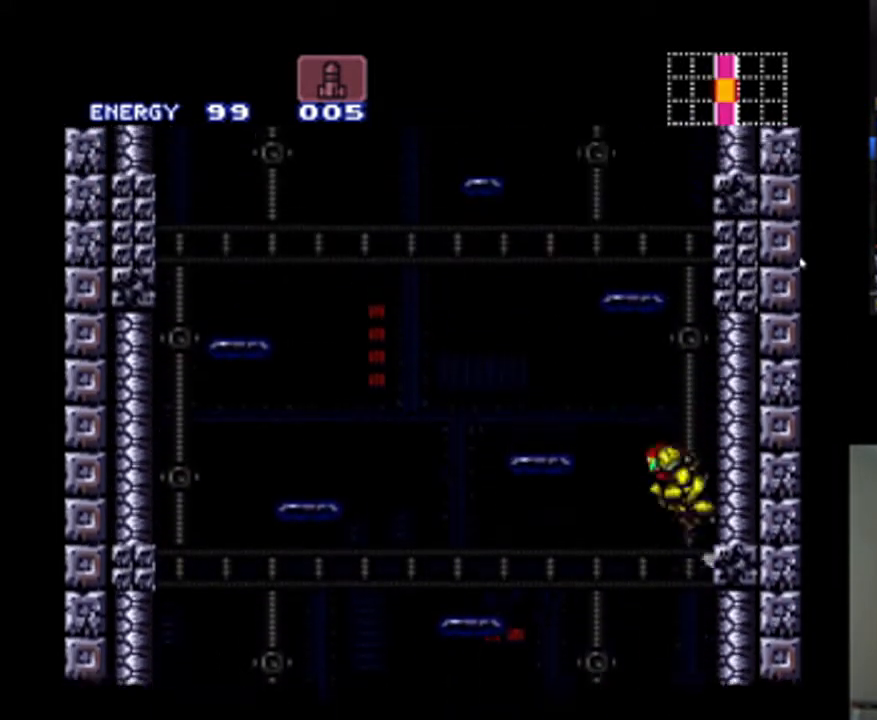
{"buttons": ["B"], "events": [[67, "DPAD_RIGHT", "down"], [467, "DPAD_RIGHT", "up"]]}
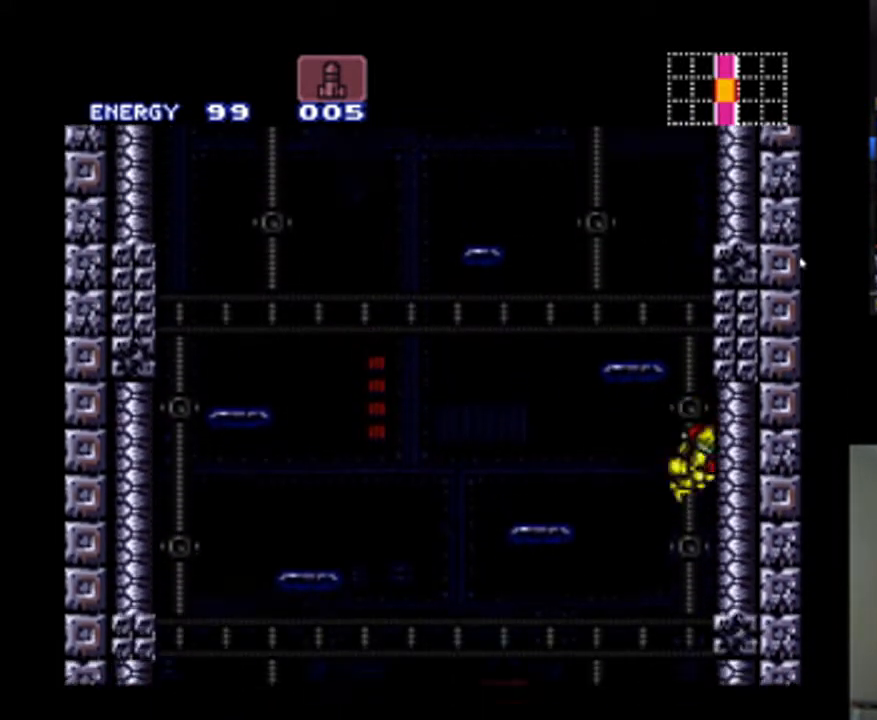
{"buttons": ["B", "DPAD_RIGHT"], "events": [[100, "B", "up"], [167, "DPAD_LEFT", "down"], [267, "B", "down"], [267, "DPAD_LEFT", "up"], [333, "DPAD_RIGHT", "down"]]}